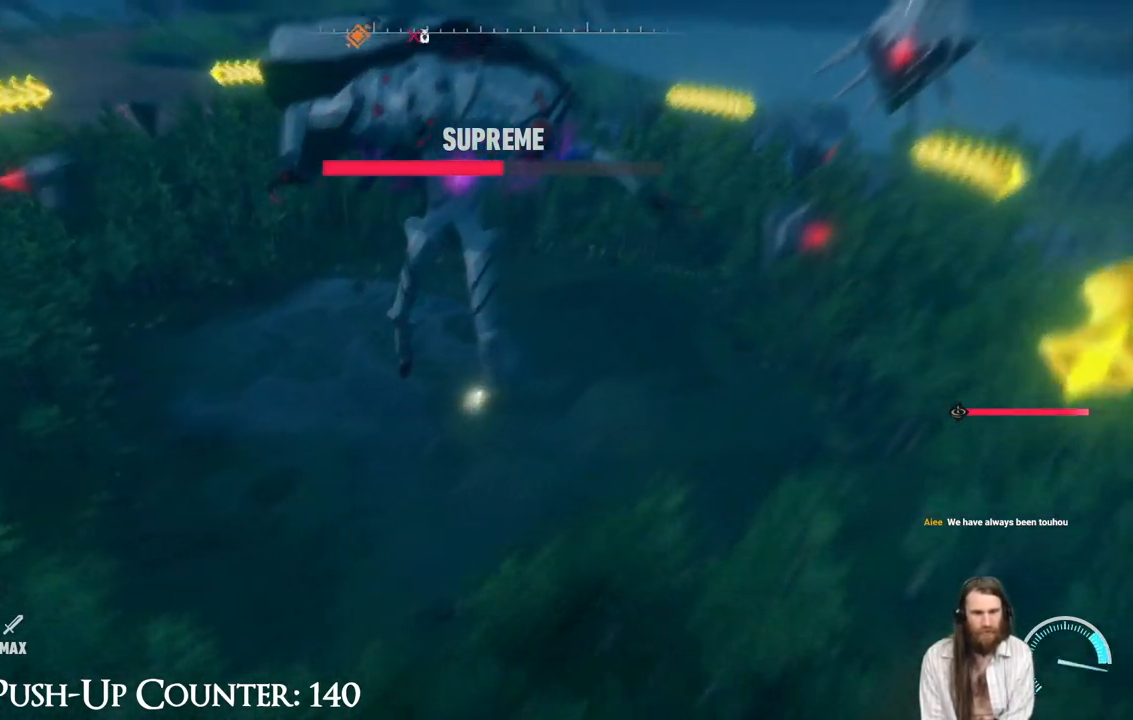
Gameplay with a controller (Xbox layout); each line is a JSON object with the inputs held at the frame after it (dt_ms = milliseconds from this image to that frame). "events" lists button and stick changes between this image and that frame as [ms after this image, input, new state], when the widget could be followed in between. Not read: L1 L3 R3.
{"dt_ms": 500, "buttons": ["X"], "left_stick": "right", "right_stick": "center", "events": [[400, "R2", "up"], [467, "X", "down"], [467, "left_stick", "right"]]}
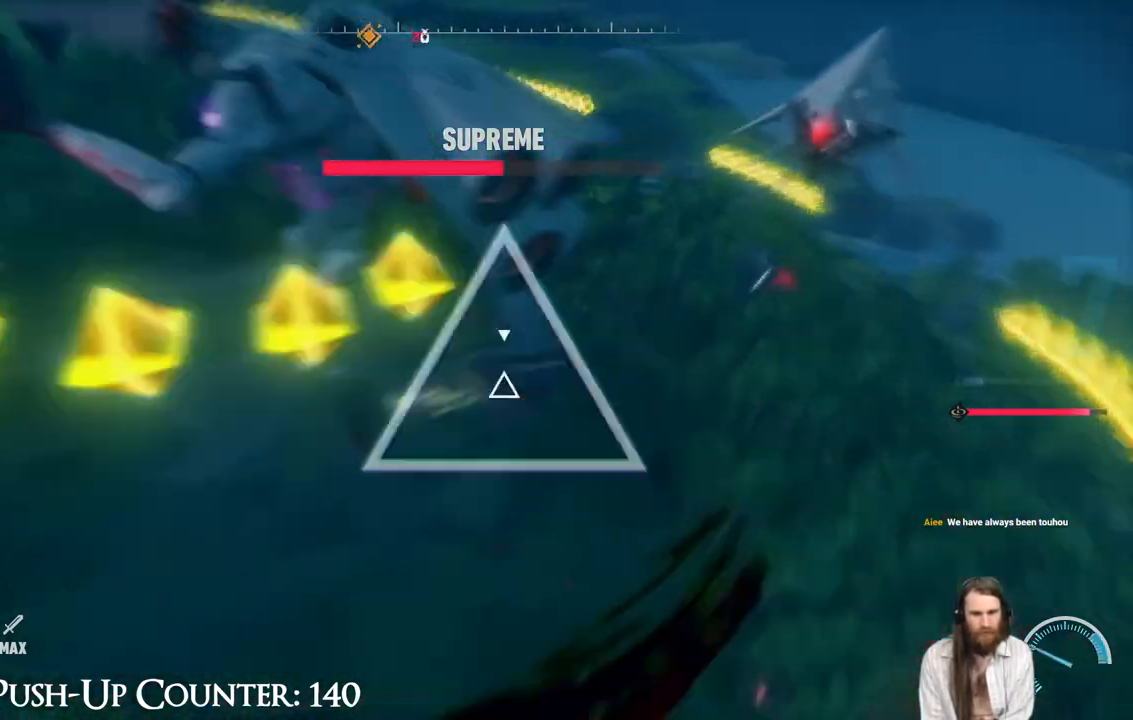
{"dt_ms": 500, "buttons": ["X"], "left_stick": "center", "right_stick": "center", "events": [[17, "left_stick", "center"], [33, "X", "up"], [83, "X", "down"]]}
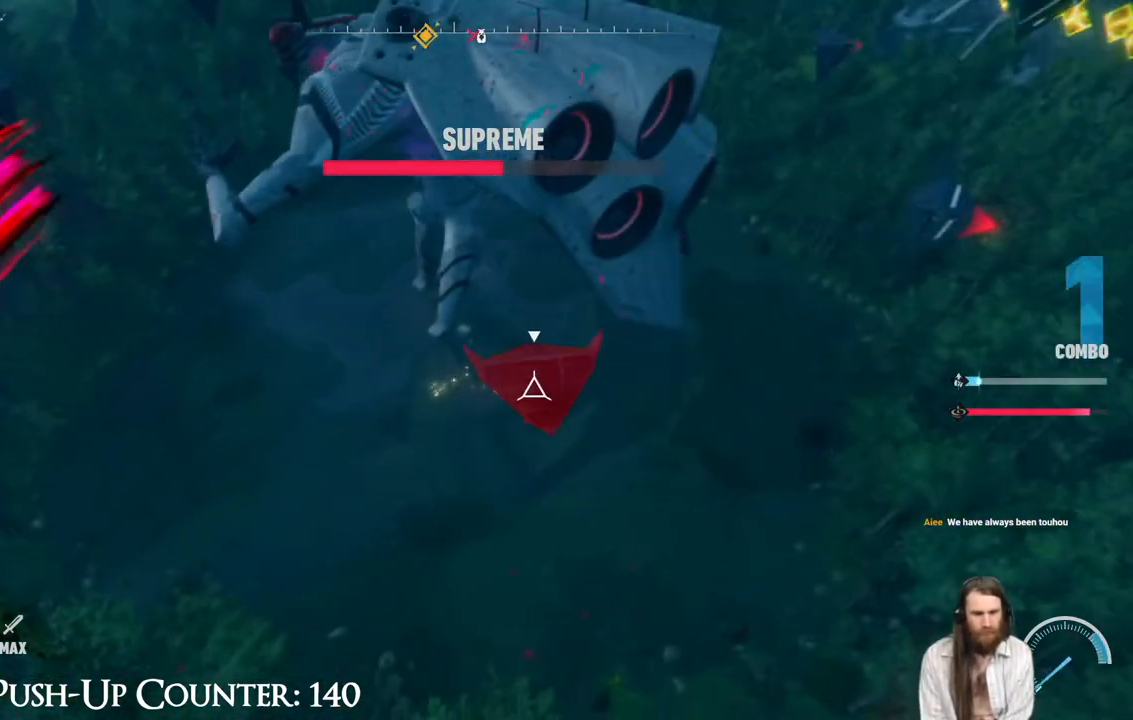
{"dt_ms": 500, "buttons": ["X"], "left_stick": "center", "right_stick": "center", "events": []}
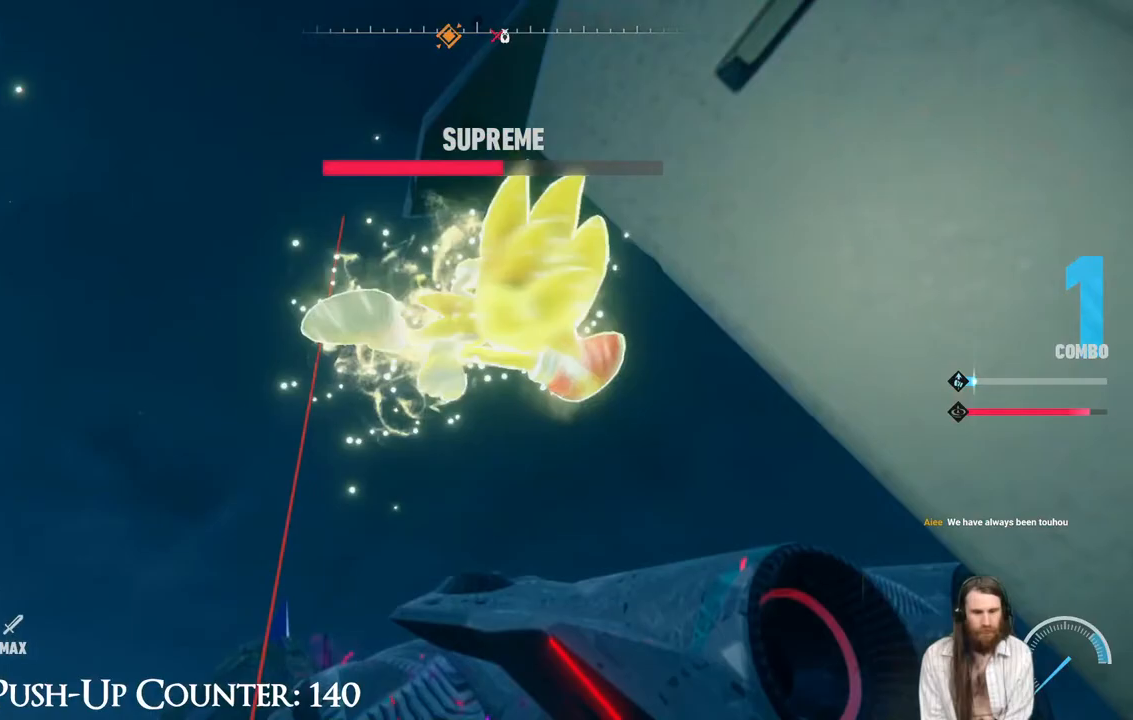
{"dt_ms": 500, "buttons": ["X"], "left_stick": "center", "right_stick": "center", "events": []}
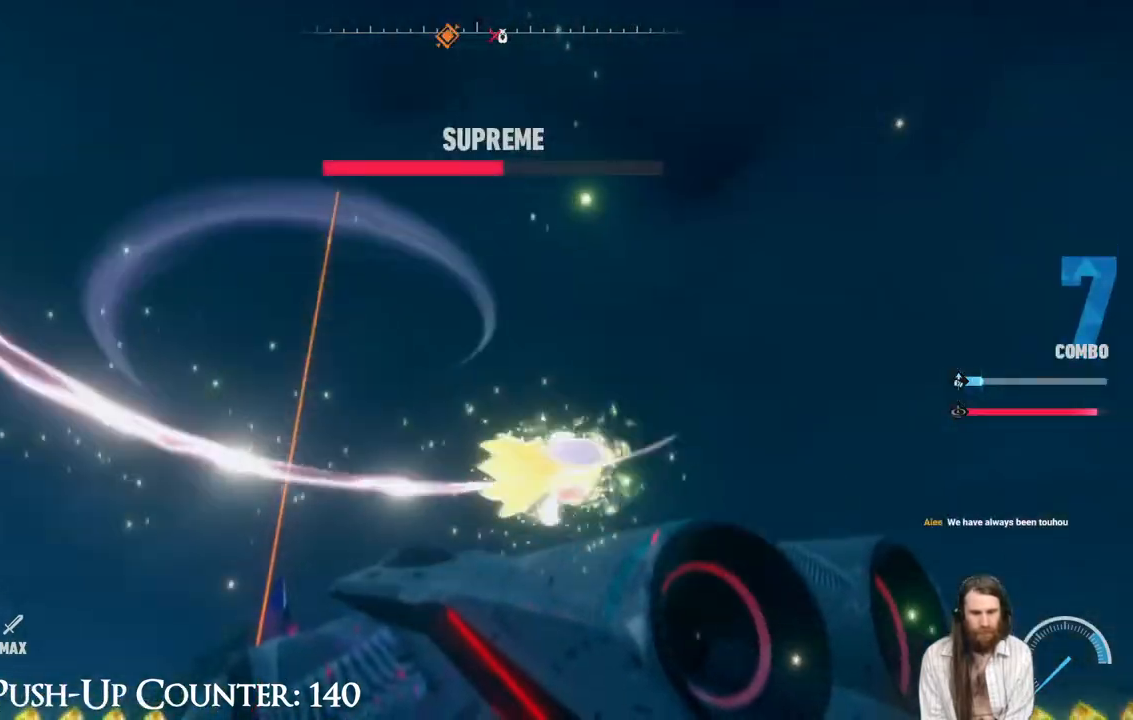
{"dt_ms": 500, "buttons": ["X"], "left_stick": "center", "right_stick": "center", "events": []}
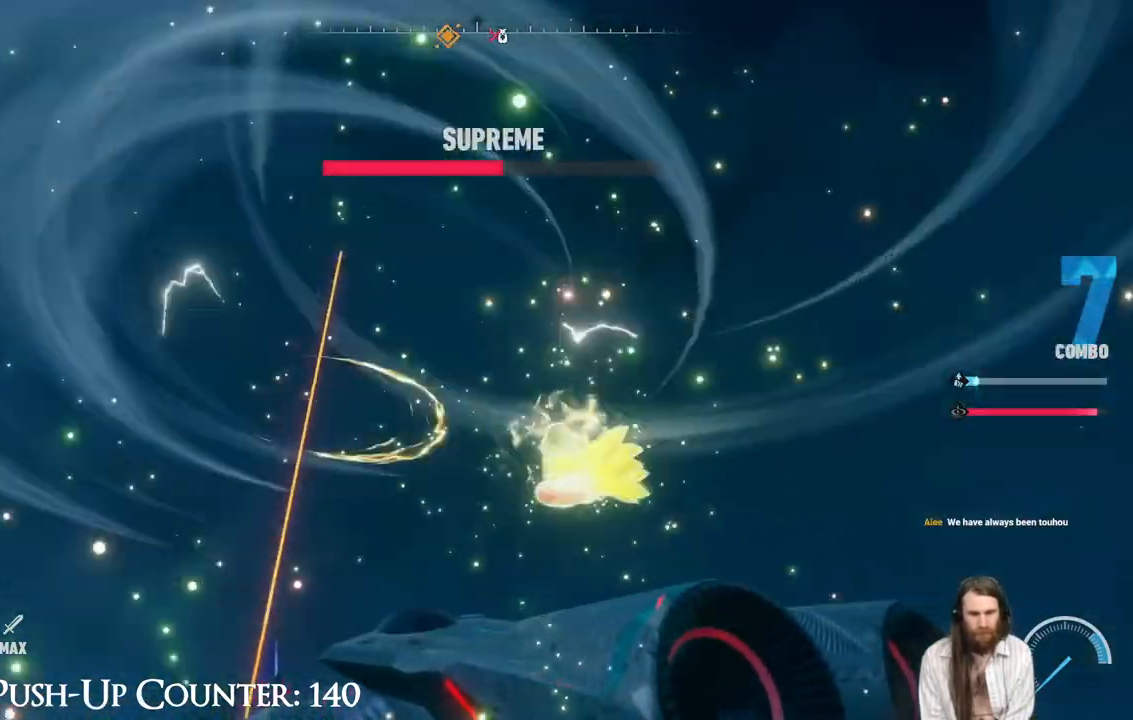
{"dt_ms": 500, "buttons": ["X"], "left_stick": "center", "right_stick": "center", "events": []}
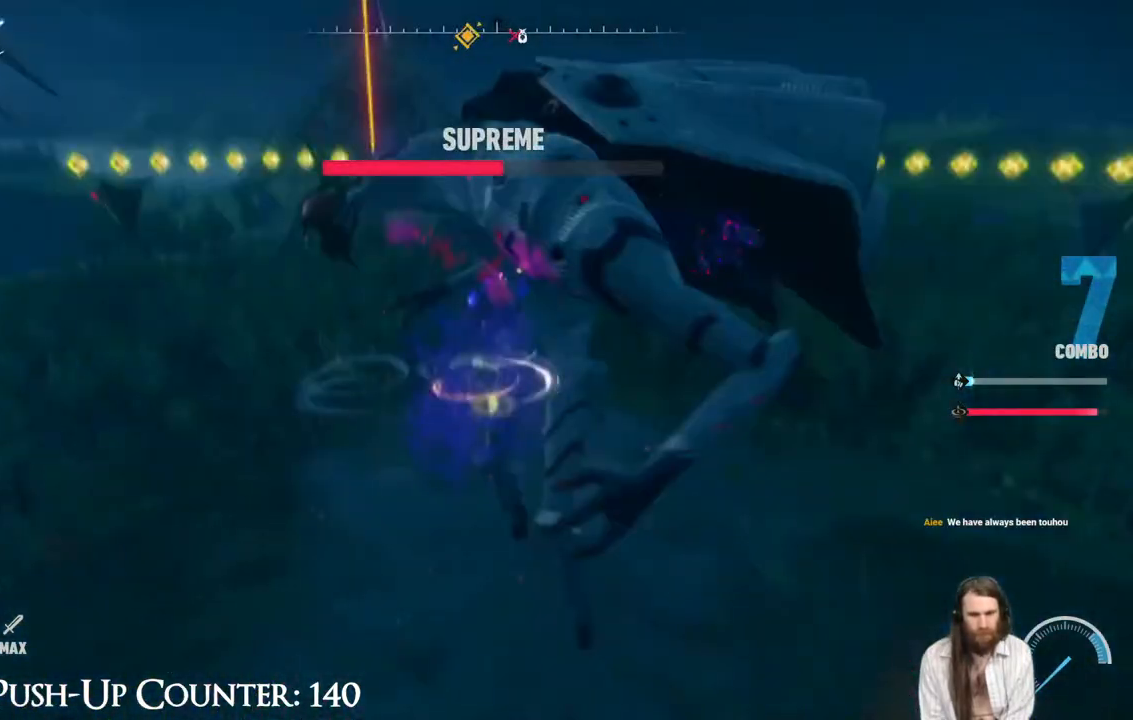
{"dt_ms": 500, "buttons": ["X", "R2"], "left_stick": "up", "right_stick": "center", "events": [[317, "left_stick", "up"], [417, "R2", "down"]]}
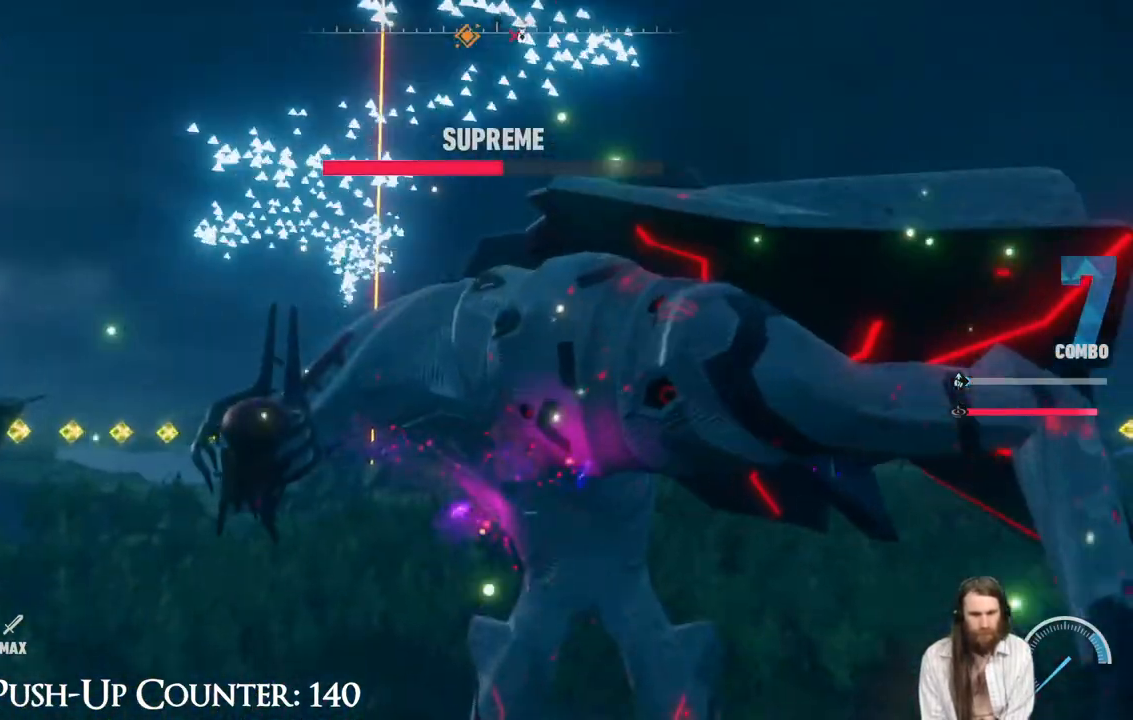
{"dt_ms": 1000, "buttons": ["R1"], "left_stick": "center", "right_stick": "center"}
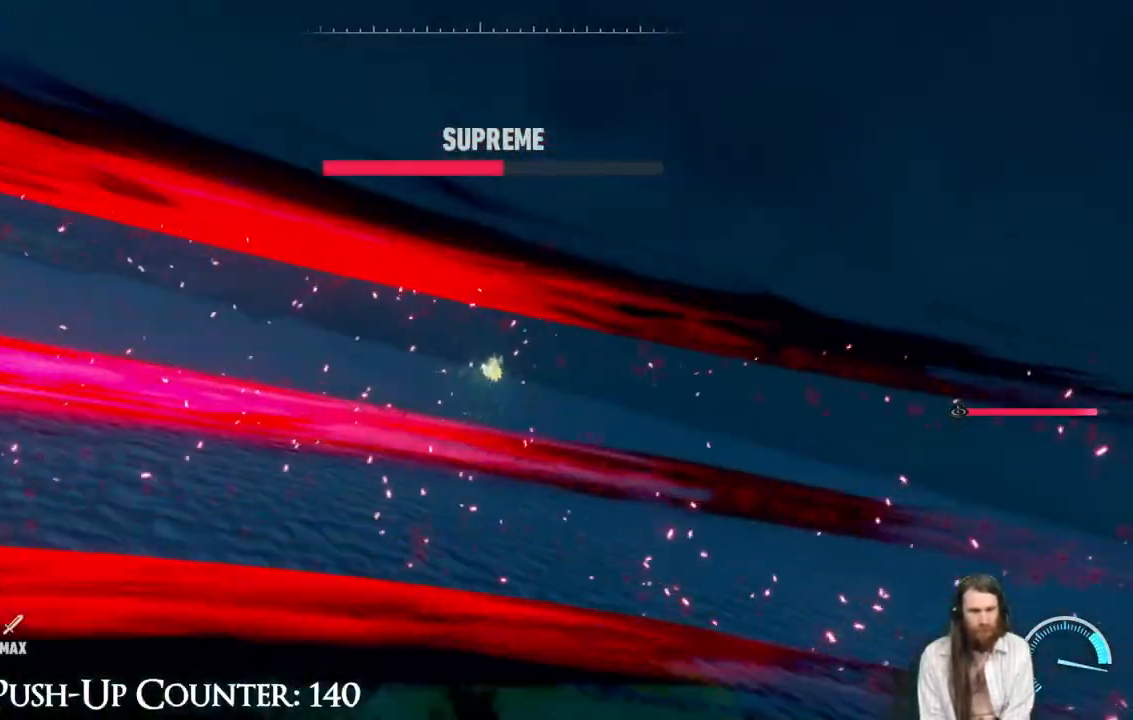
{"dt_ms": 500, "buttons": ["A"], "left_stick": "center", "right_stick": "center", "events": [[117, "R1", "up"], [250, "A", "down"], [283, "R1", "down"], [367, "R1", "up"], [450, "A", "up"], [467, "A", "down"]]}
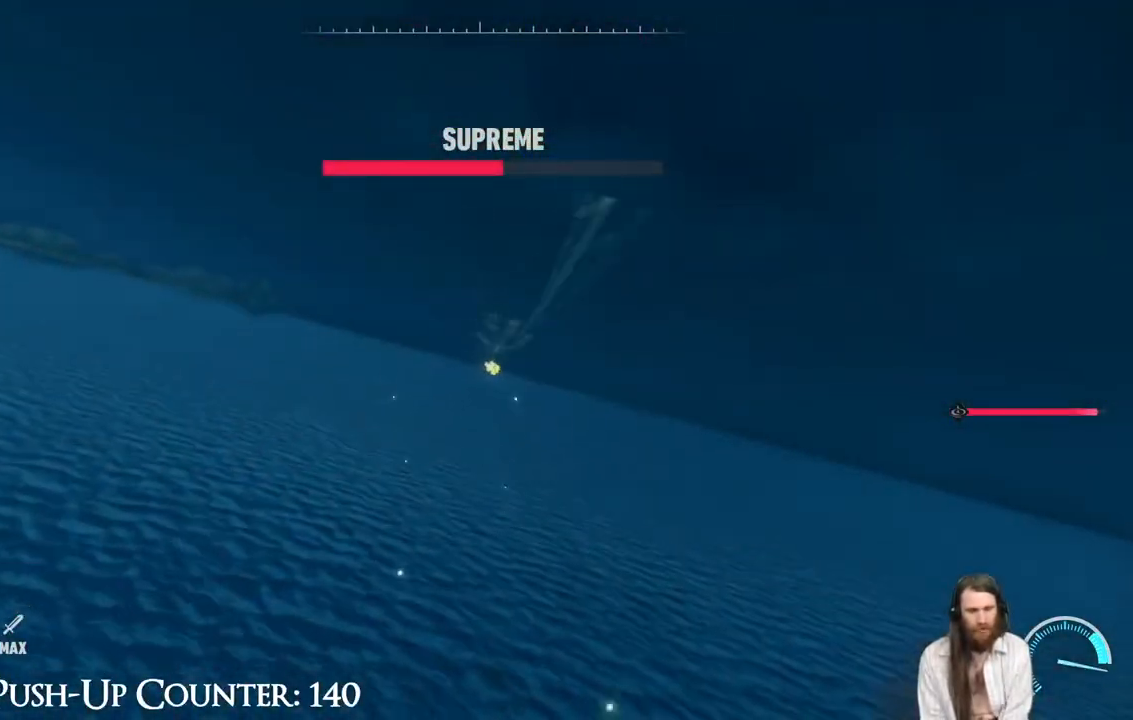
{"dt_ms": 500, "buttons": ["A"], "left_stick": "center", "right_stick": "center", "events": [[217, "A", "up"], [367, "A", "down"], [367, "R1", "down"], [500, "R1", "up"]]}
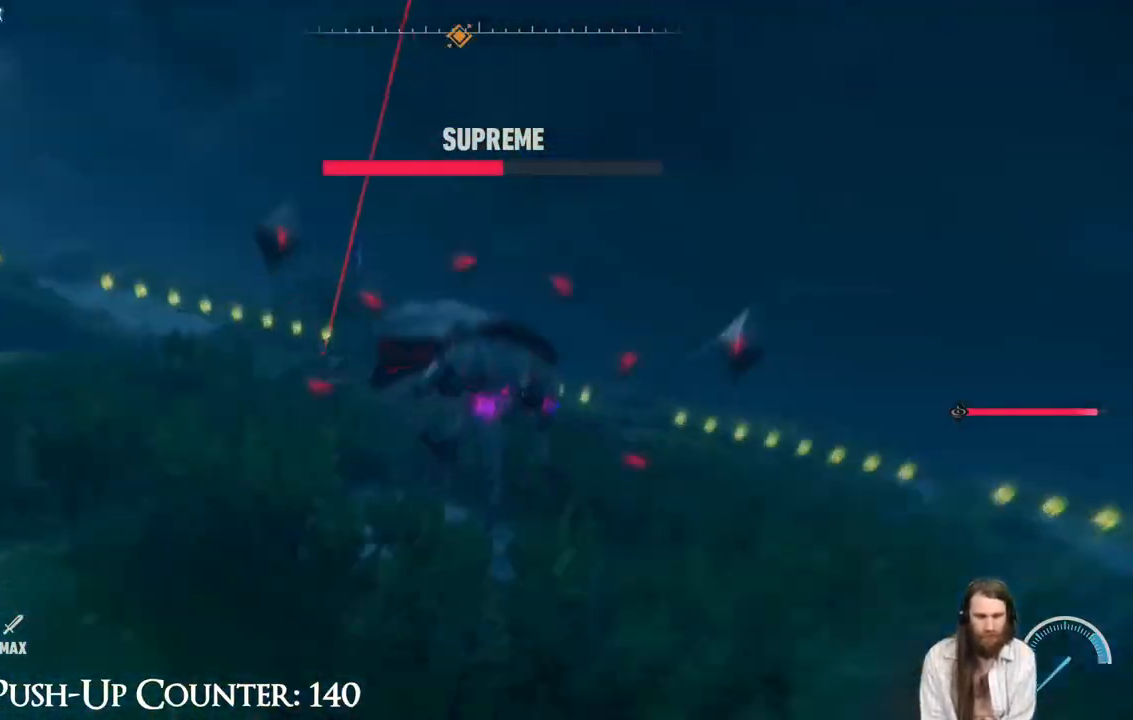
{"dt_ms": 500, "buttons": [], "left_stick": "center", "right_stick": "center", "events": [[67, "A", "up"]]}
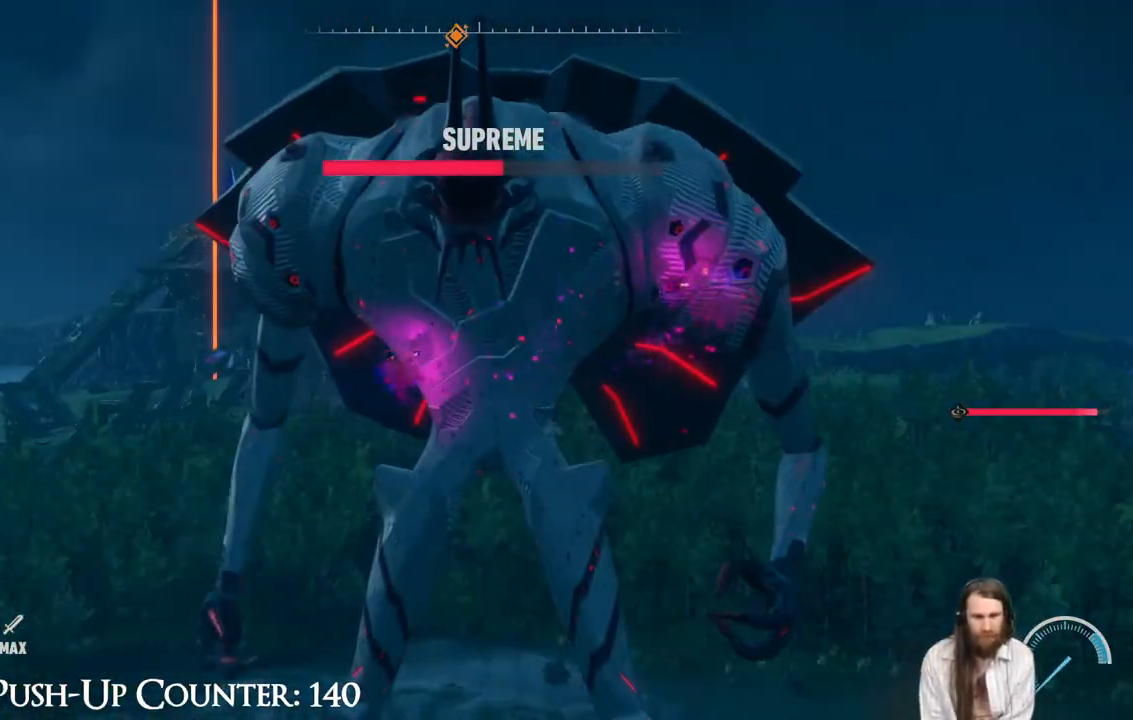
{"dt_ms": 500, "buttons": [], "left_stick": "center", "right_stick": "center", "events": [[183, "left_stick", "up"], [433, "left_stick", "center"]]}
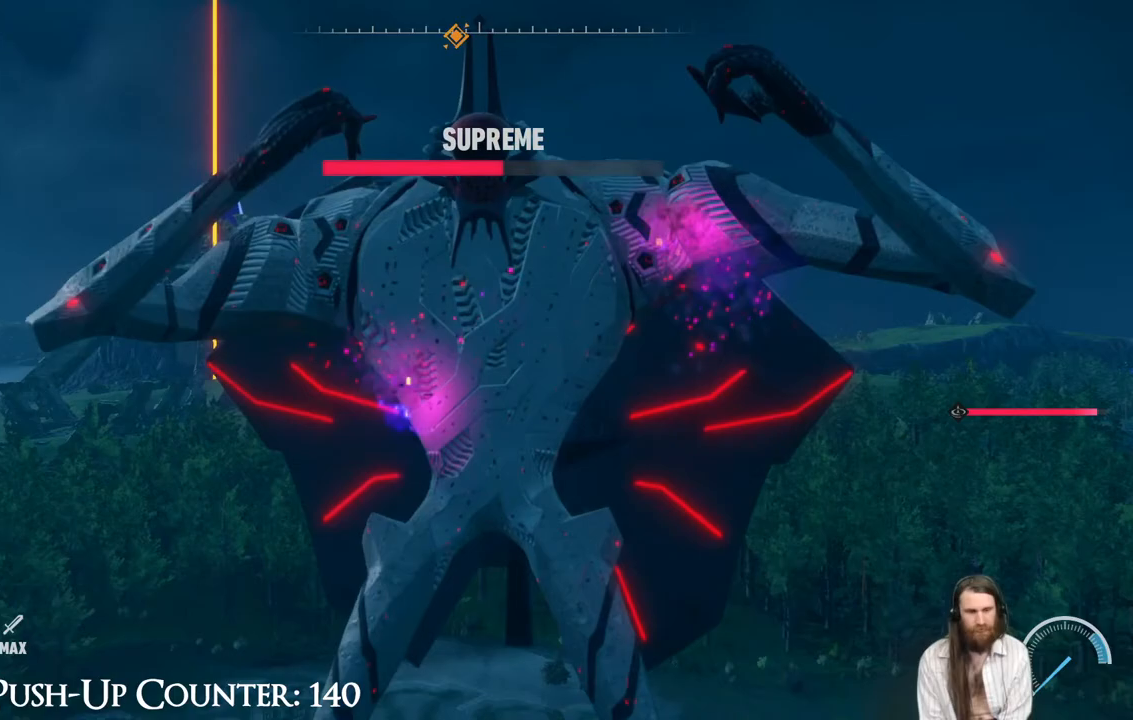
{"dt_ms": 500, "buttons": [], "left_stick": "center", "right_stick": "center", "events": []}
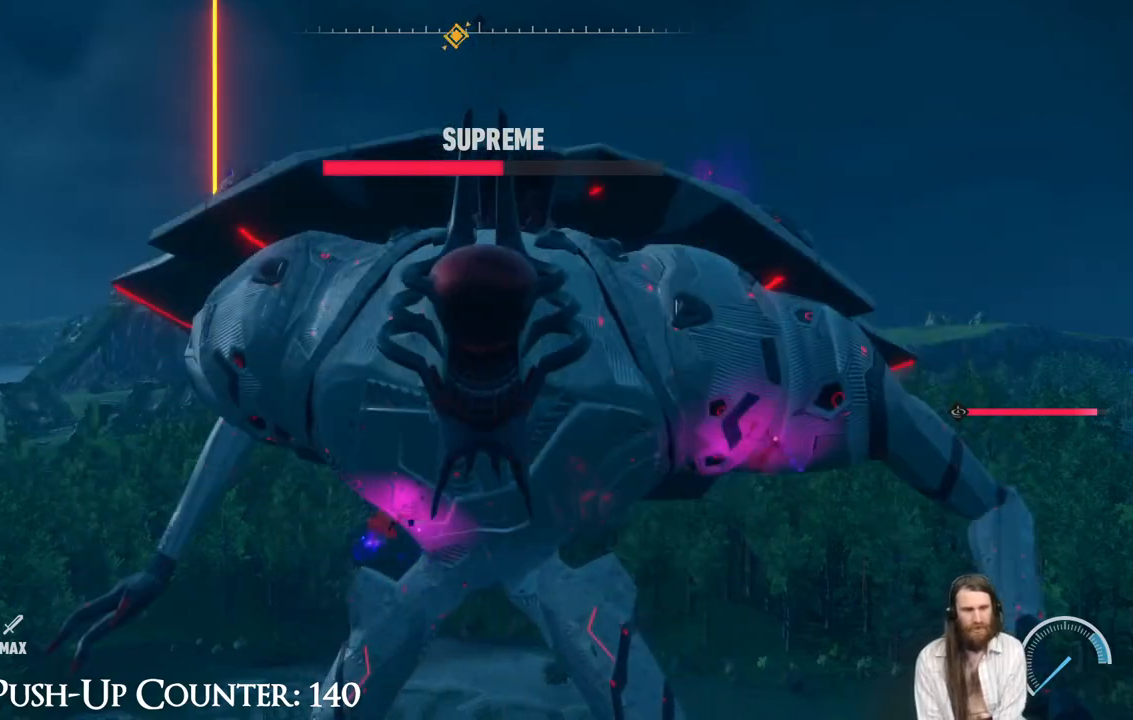
{"dt_ms": 500, "buttons": [], "left_stick": "center", "right_stick": "center", "events": []}
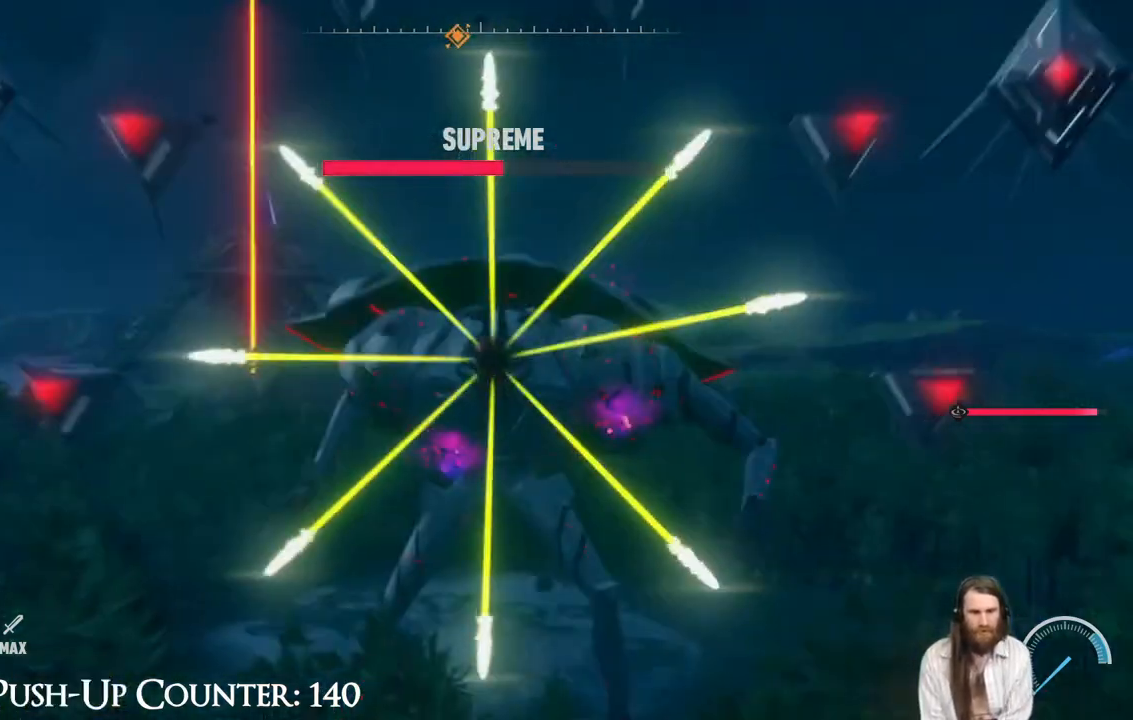
{"dt_ms": 500, "buttons": [], "left_stick": "up", "right_stick": "center", "events": [[117, "left_stick", "up"]]}
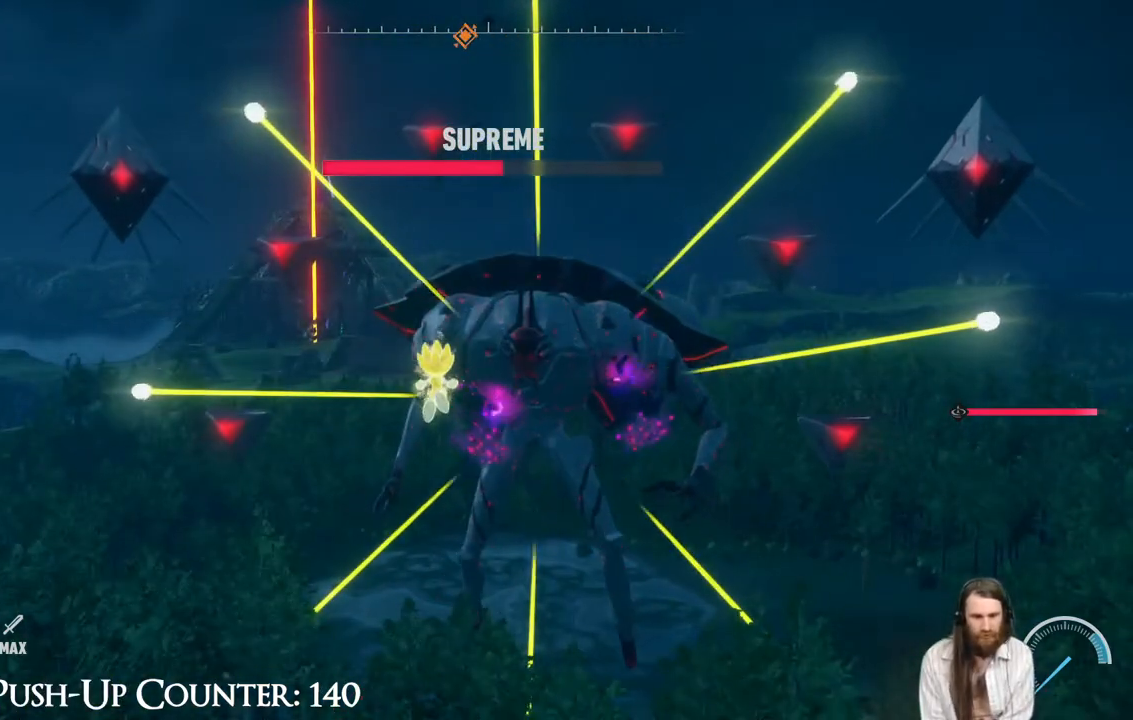
{"dt_ms": 500, "buttons": ["R1"], "left_stick": "up", "right_stick": "center", "events": [[167, "R2", "down"], [500, "R1", "down"], [500, "R2", "up"]]}
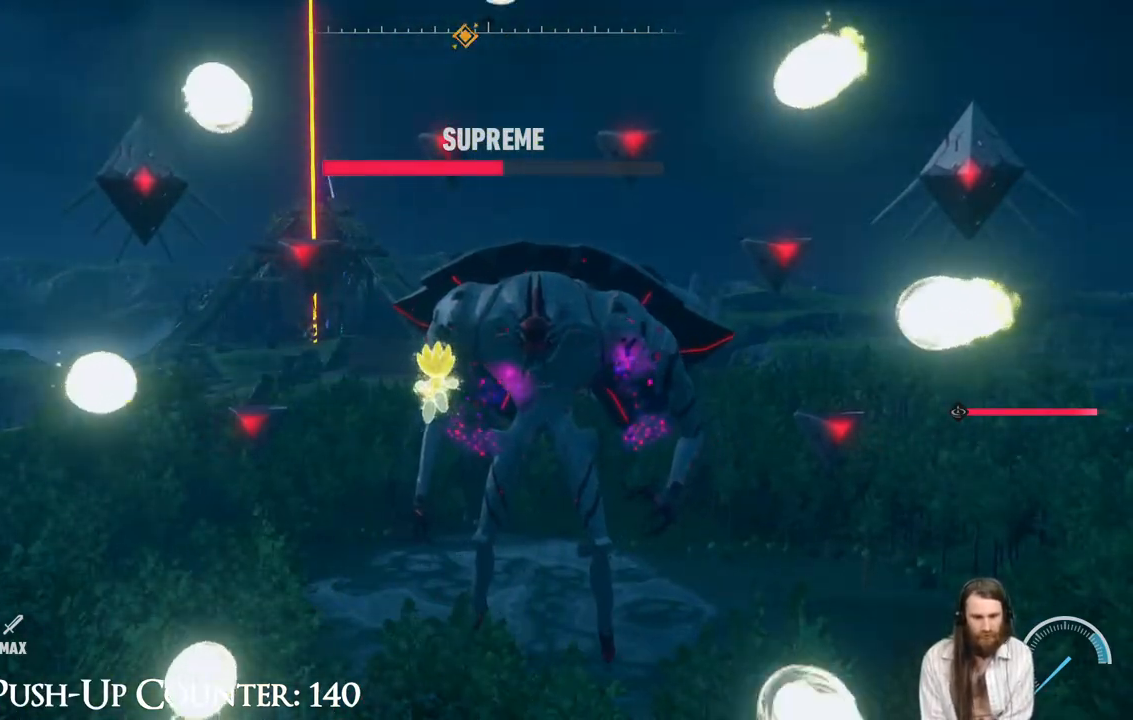
{"dt_ms": 500, "buttons": ["R1"], "left_stick": "up", "right_stick": "center", "events": []}
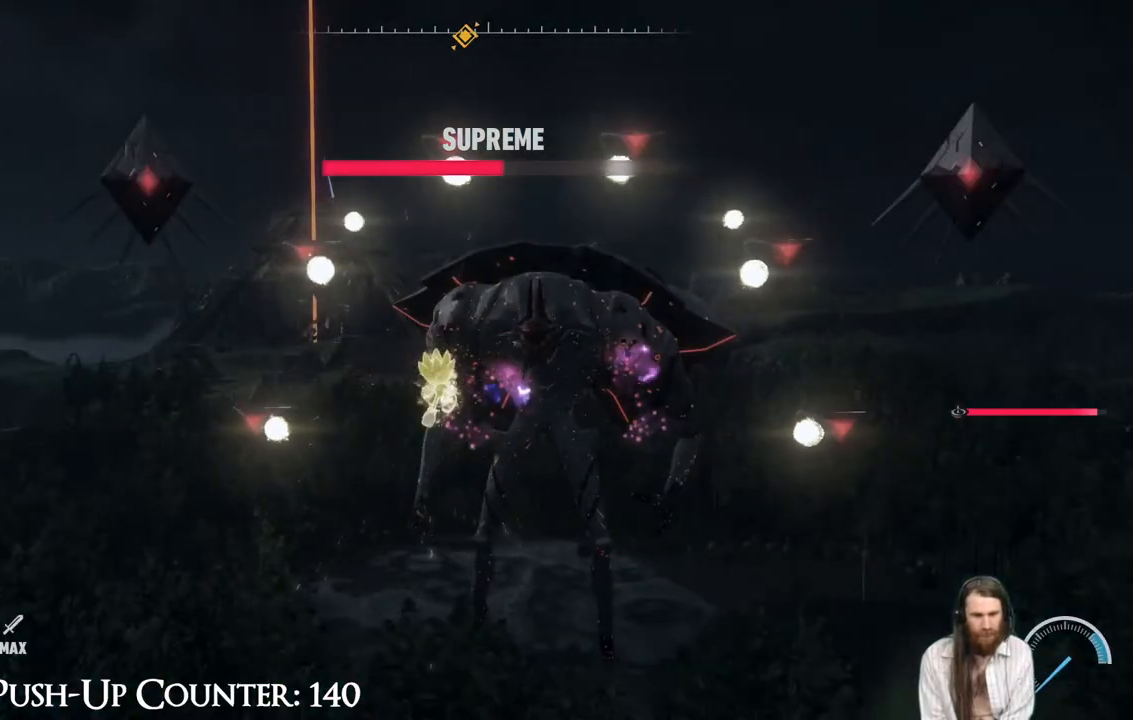
{"dt_ms": 500, "buttons": [], "left_stick": "up", "right_stick": "center", "events": [[133, "R1", "up"]]}
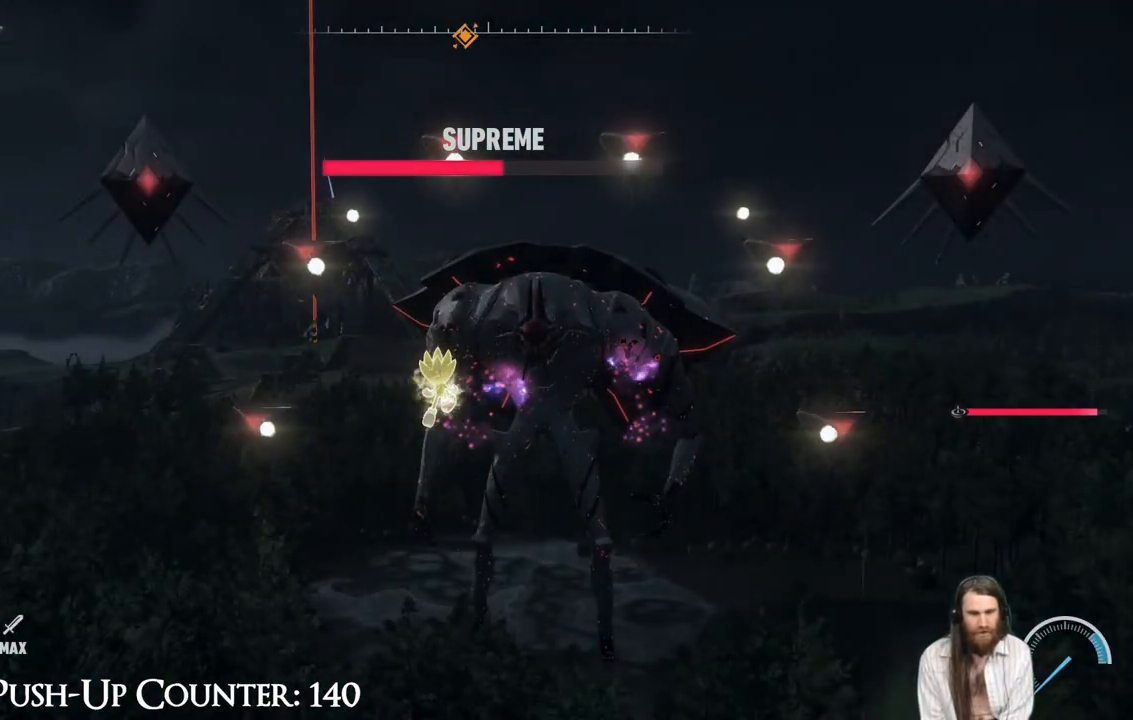
{"dt_ms": 500, "buttons": ["R2"], "left_stick": "up", "right_stick": "center", "events": [[450, "R2", "down"]]}
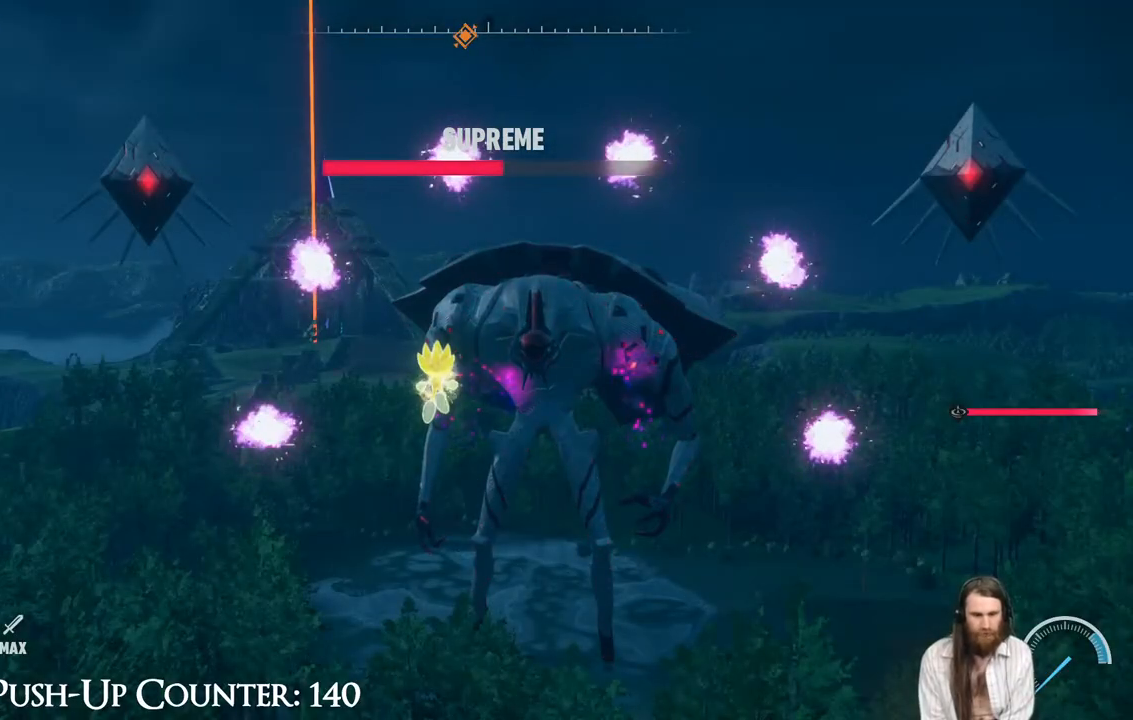
{"dt_ms": 500, "buttons": ["R2"], "left_stick": "up", "right_stick": "center", "events": []}
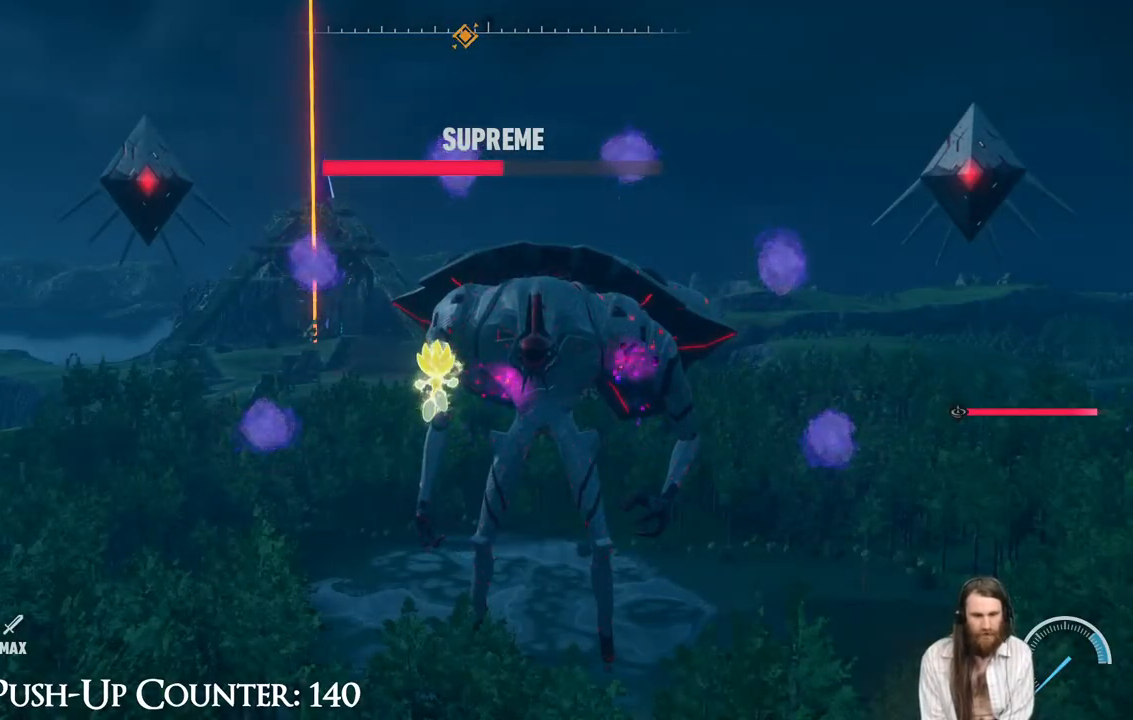
{"dt_ms": 500, "buttons": ["R2"], "left_stick": "up", "right_stick": "center", "events": [[250, "R2", "up"], [383, "R2", "down"]]}
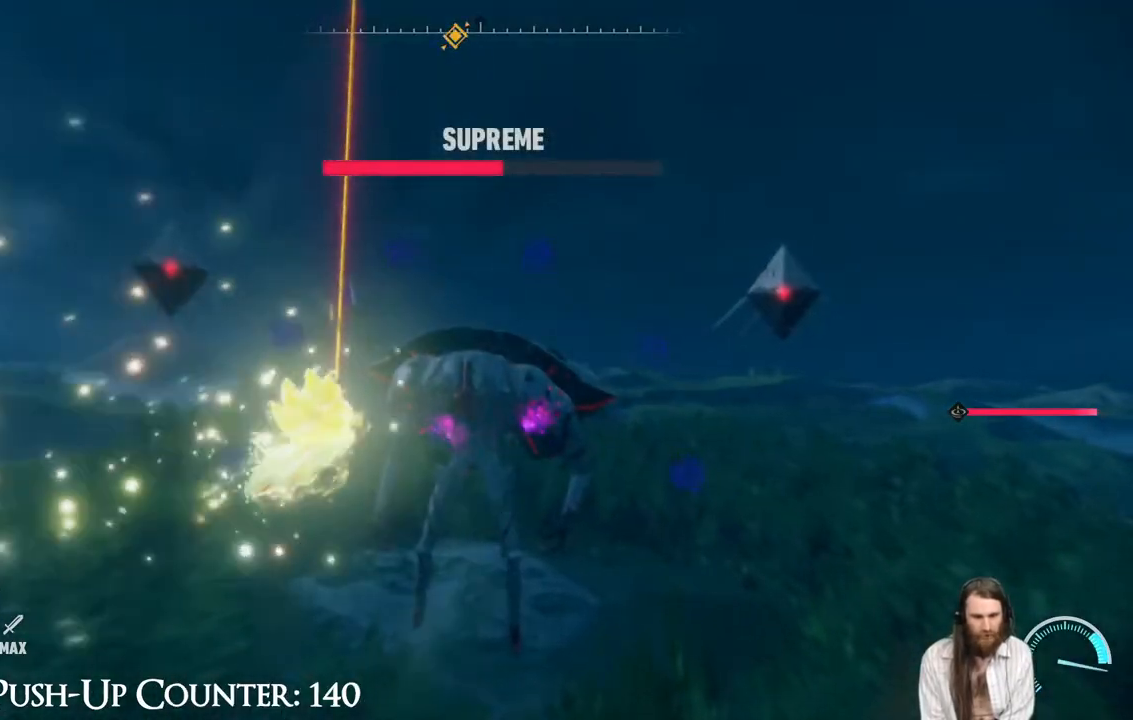
{"dt_ms": 500, "buttons": ["R2"], "left_stick": "up", "right_stick": "center", "events": []}
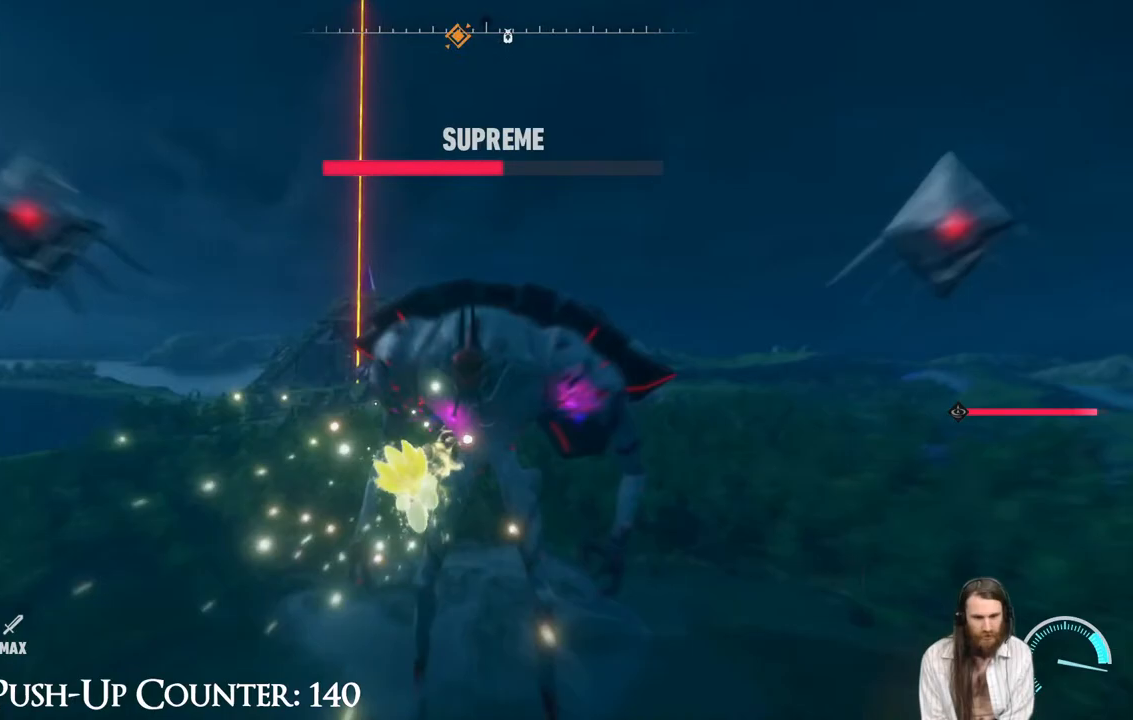
{"dt_ms": 500, "buttons": ["R2"], "left_stick": "up", "right_stick": "center", "events": []}
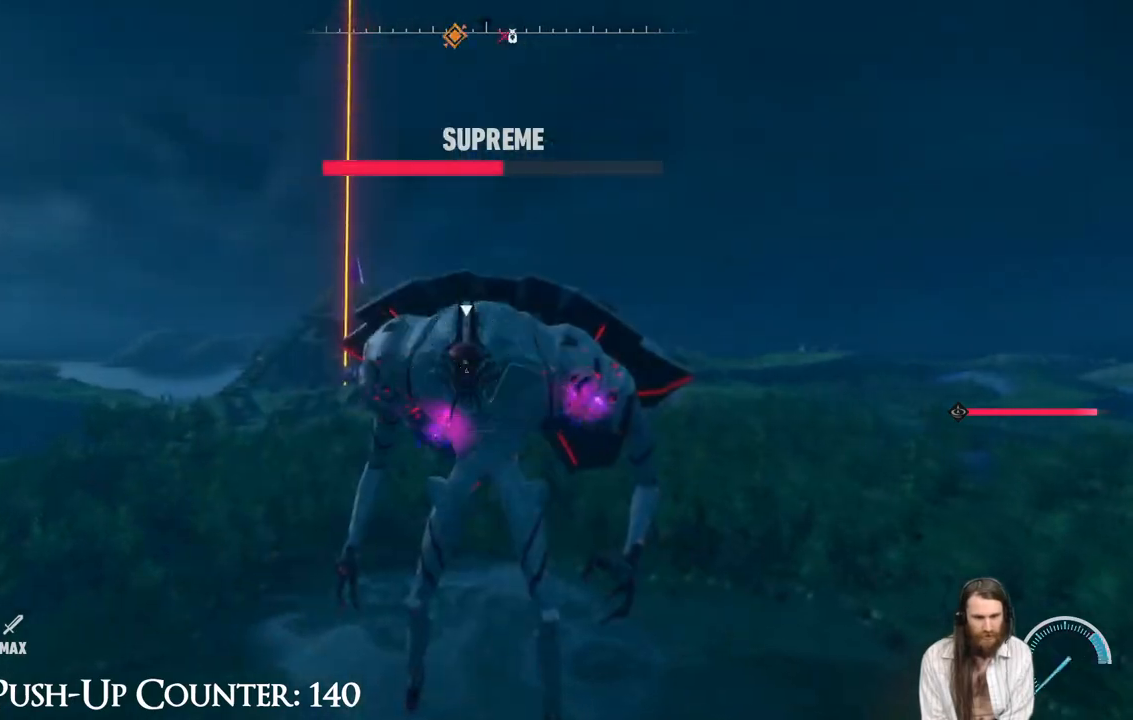
{"dt_ms": 500, "buttons": [], "left_stick": "center", "right_stick": "center", "events": [[117, "X", "down"], [183, "R2", "up"], [183, "left_stick", "center"], [483, "X", "up"]]}
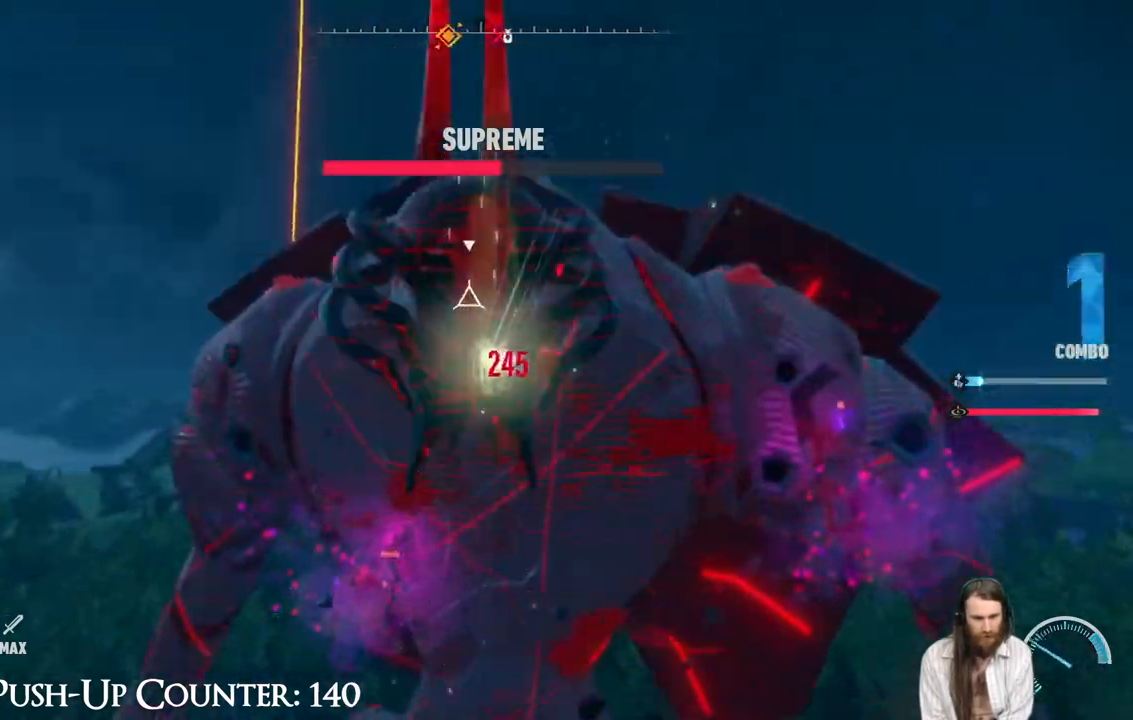
{"dt_ms": 500, "buttons": ["X"], "left_stick": "center", "right_stick": "center", "events": [[50, "X", "down"]]}
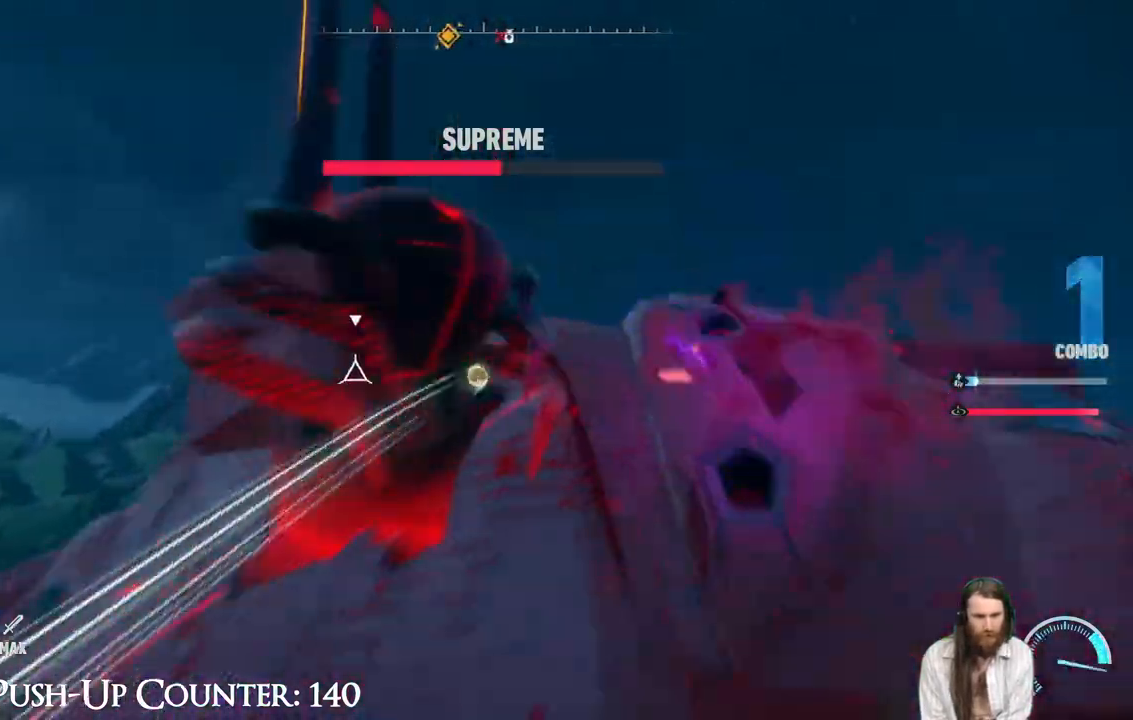
{"dt_ms": 500, "buttons": ["X"], "left_stick": "center", "right_stick": "center", "events": []}
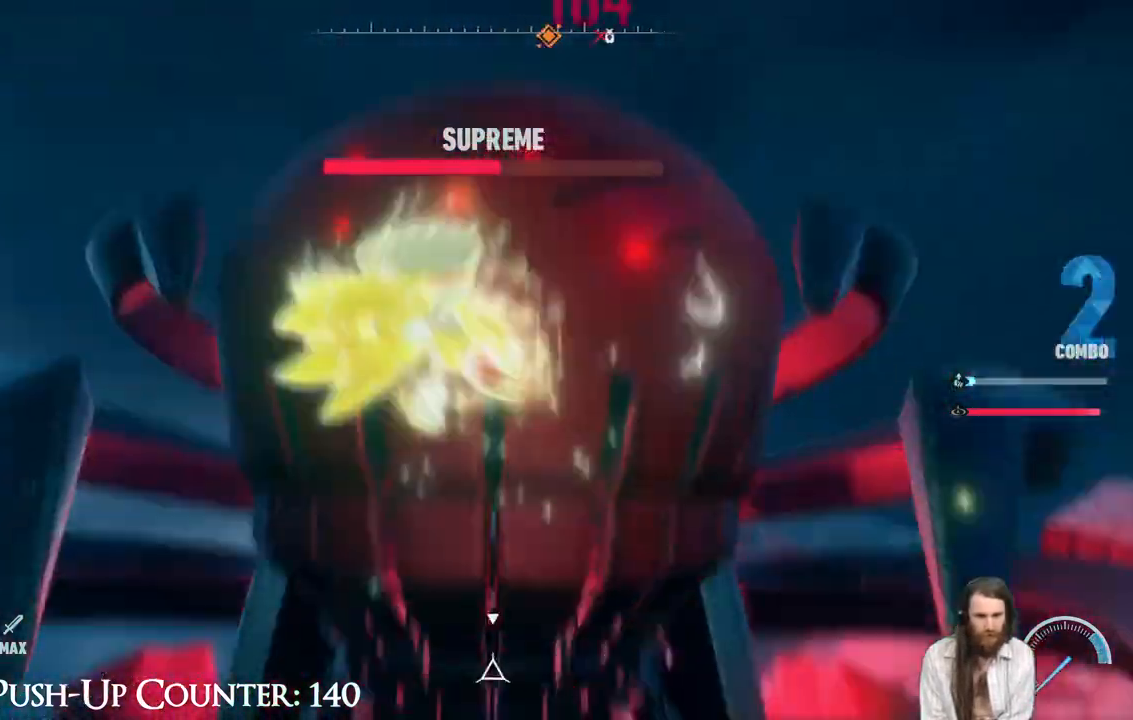
{"dt_ms": 500, "buttons": ["X"], "left_stick": "center", "right_stick": "center", "events": []}
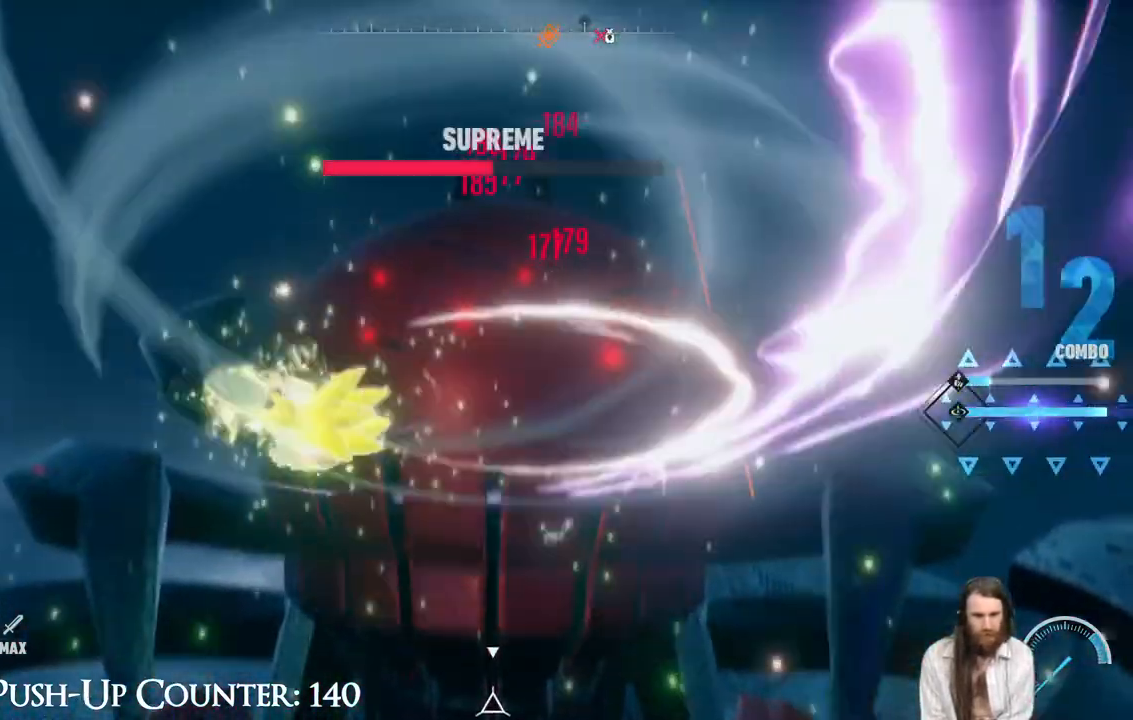
{"dt_ms": 500, "buttons": ["X"], "left_stick": "center", "right_stick": "center", "events": []}
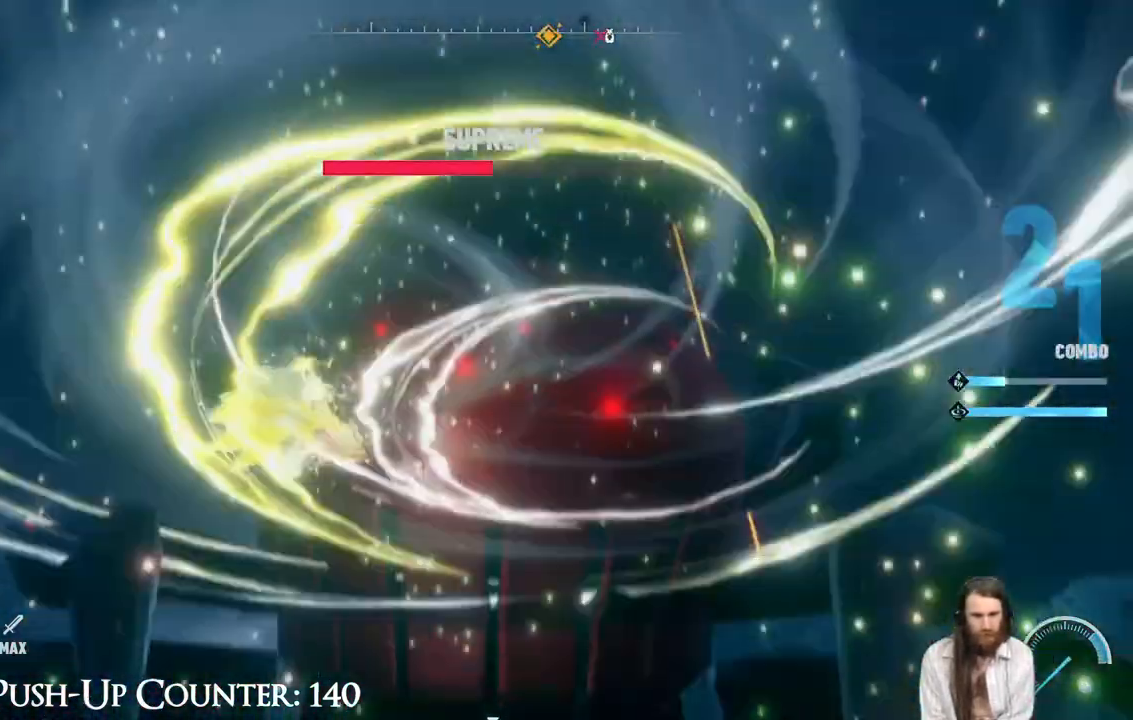
{"dt_ms": 500, "buttons": ["X"], "left_stick": "center", "right_stick": "center", "events": []}
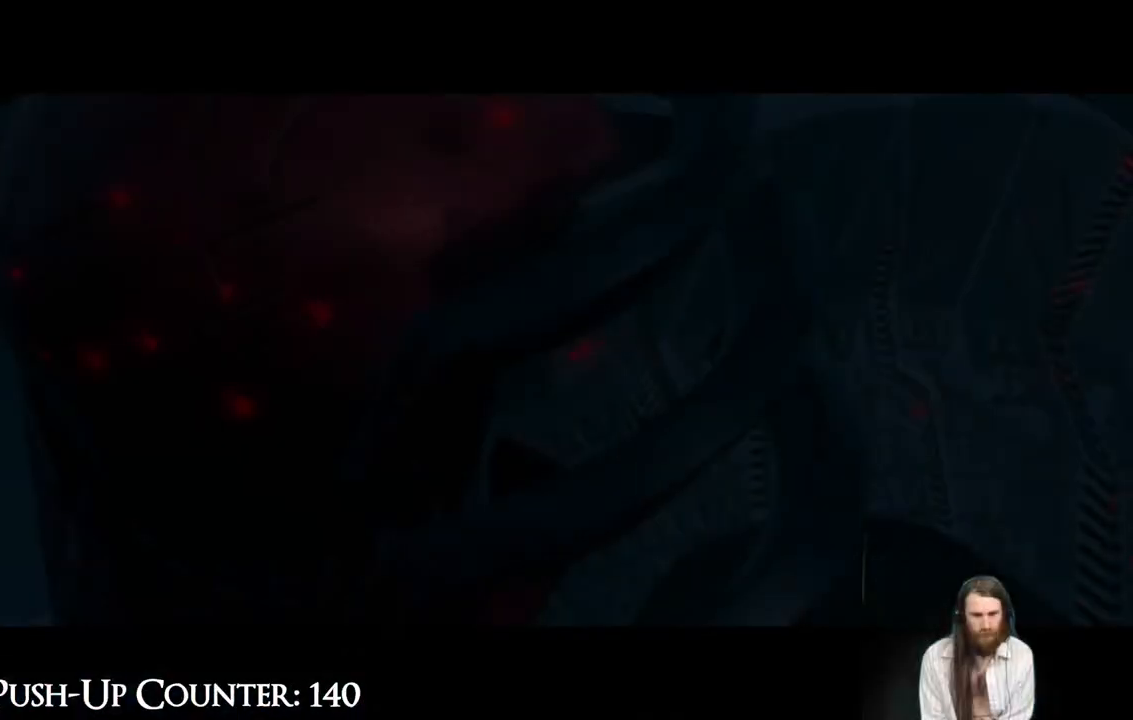
{"dt_ms": 500, "buttons": [], "left_stick": "center", "right_stick": "center", "events": [[50, "X", "up"], [167, "X", "down"], [250, "X", "up"]]}